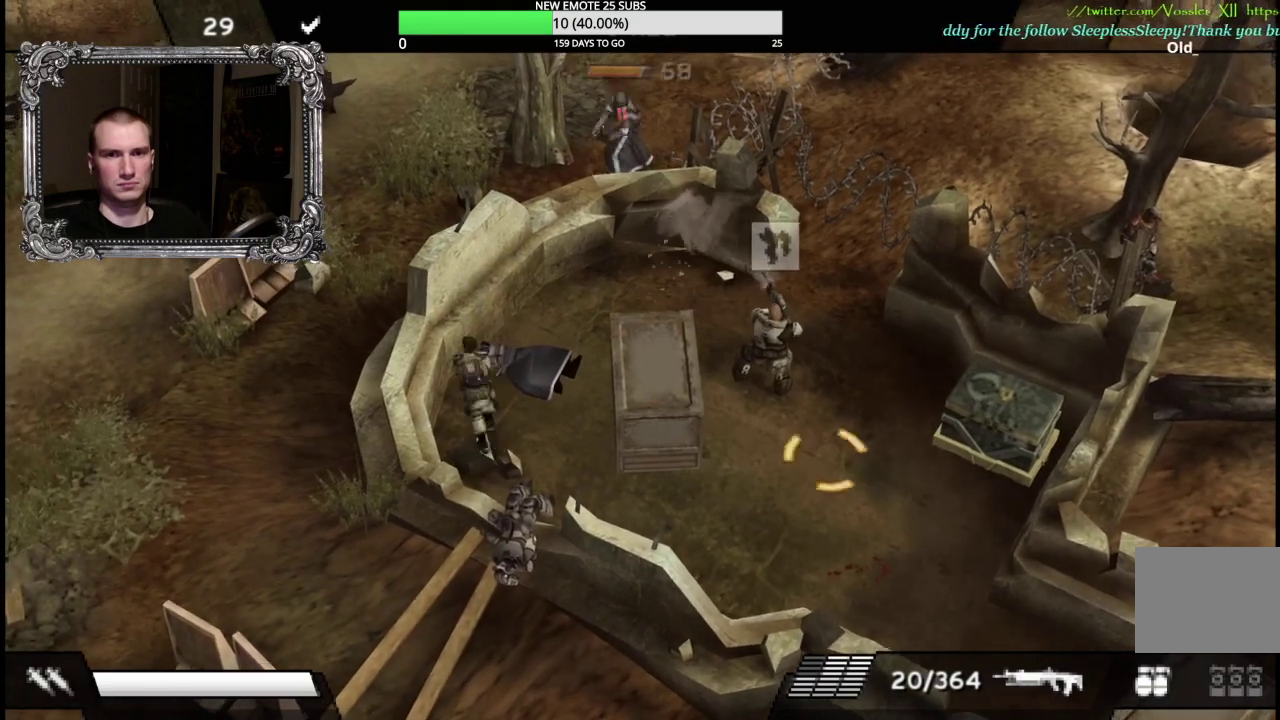
Gameplay with a controller (Xbox layout); each line is a JSON object with the inputs held at the frame after it. "events" lists button and stick changes between this image and that frame as [ms after this image, input, new state], when the widget could be followed in between.
{"buttons": ["X"], "left_stick": "up", "right_stick": "center", "events": [[67, "R2", "up"], [217, "X", "down"]]}
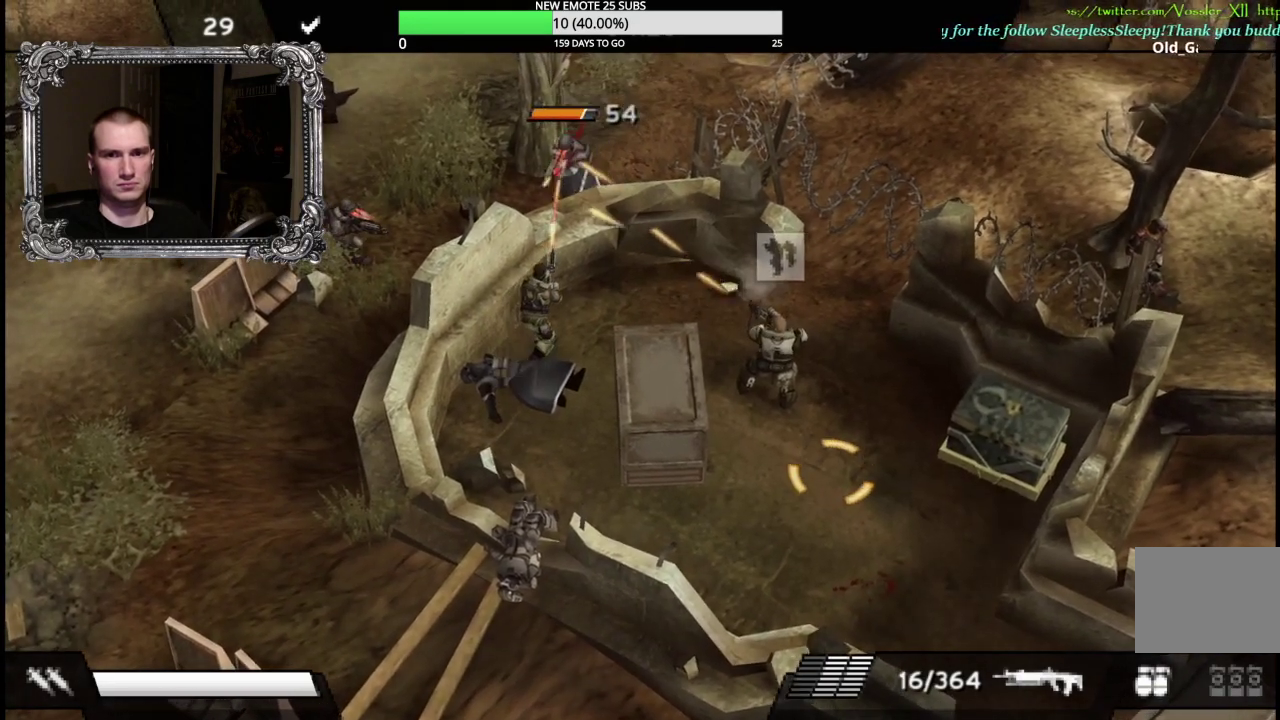
{"buttons": ["X"], "left_stick": "center", "right_stick": "center", "events": [[133, "left_stick", "center"]]}
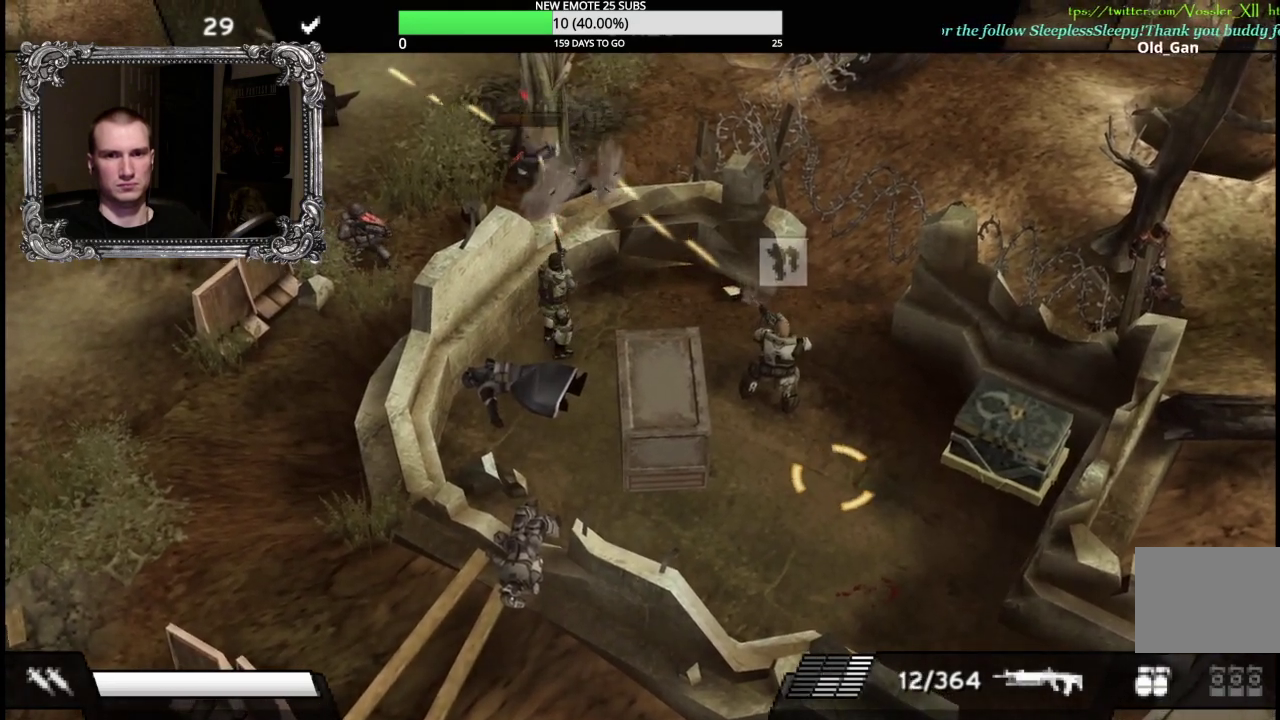
{"buttons": ["X"], "left_stick": "up", "right_stick": "center", "events": [[433, "left_stick", "up"]]}
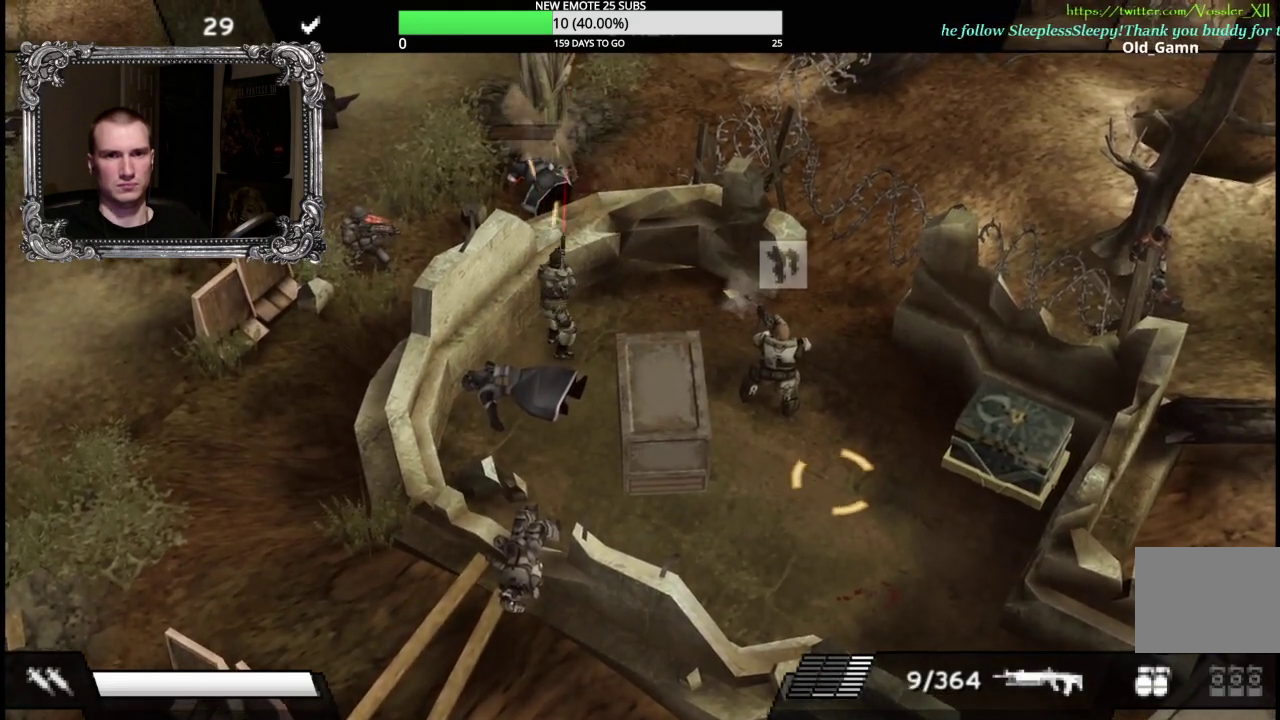
{"buttons": [], "left_stick": "up", "right_stick": "center", "events": [[83, "X", "up"]]}
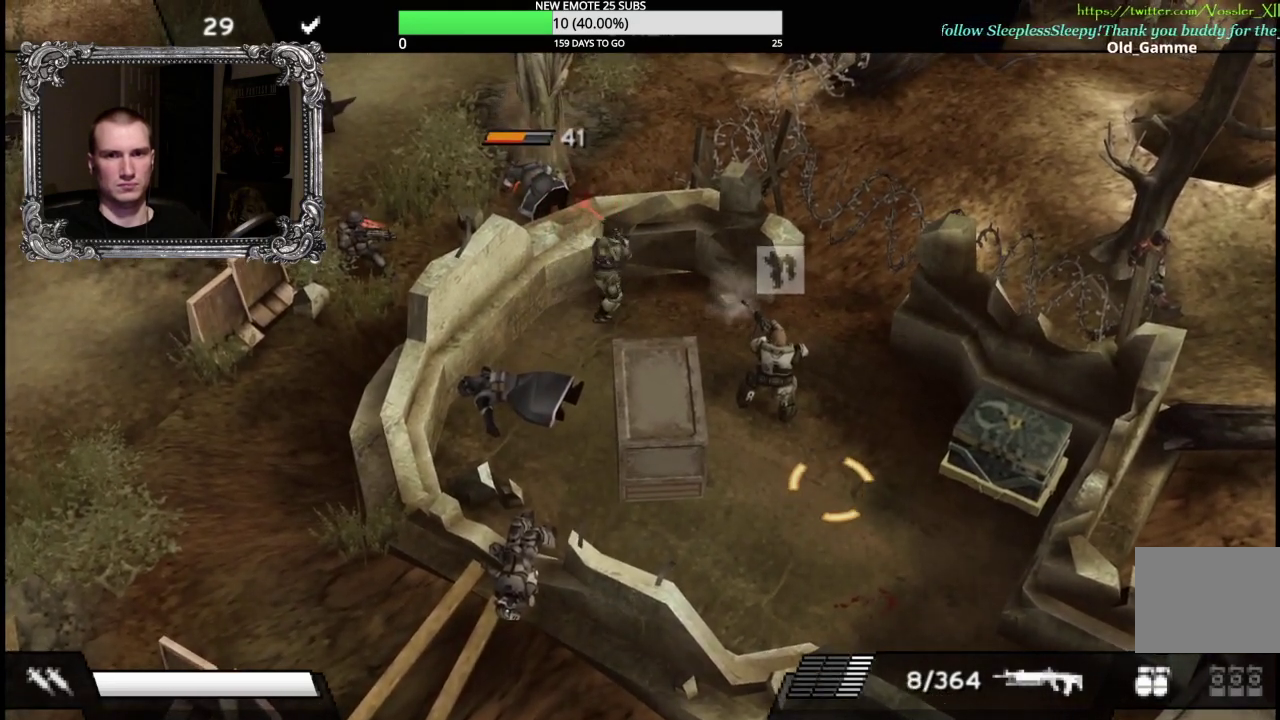
{"buttons": ["X"], "left_stick": "center", "right_stick": "center", "events": [[33, "left_stick", "up-left"], [50, "X", "down"], [83, "left_stick", "center"]]}
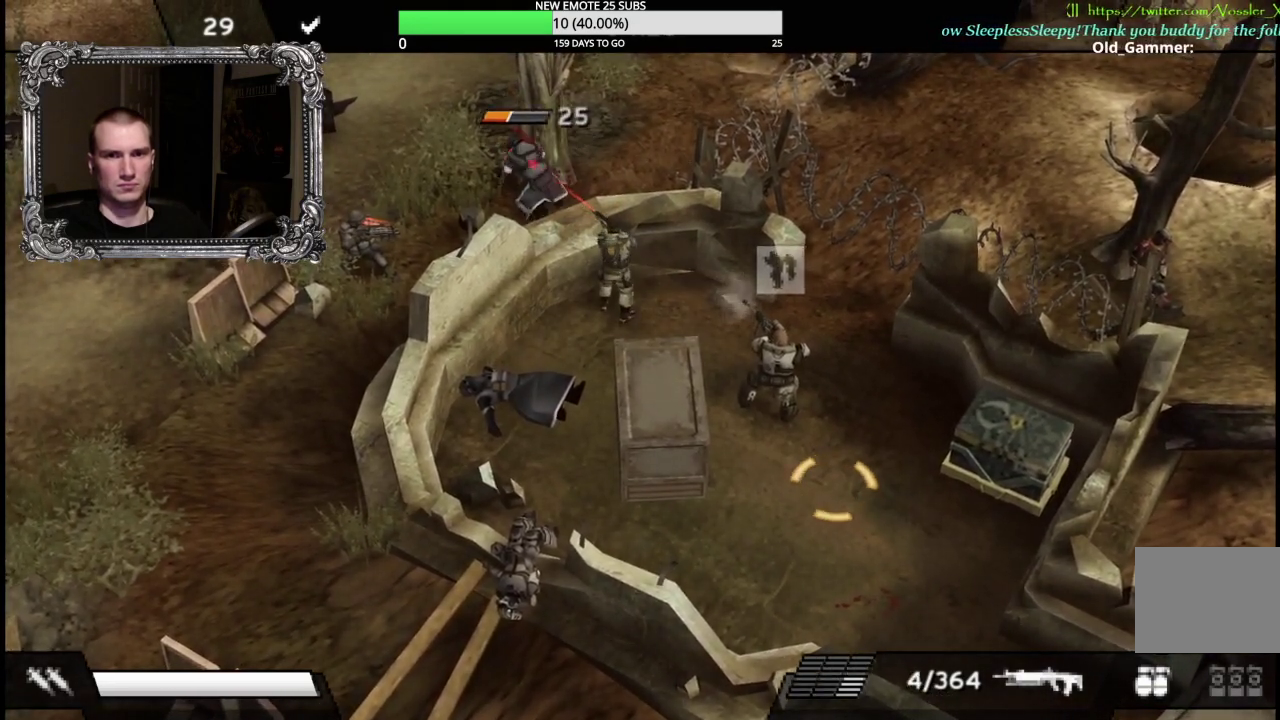
{"buttons": ["X"], "left_stick": "center", "right_stick": "center", "events": []}
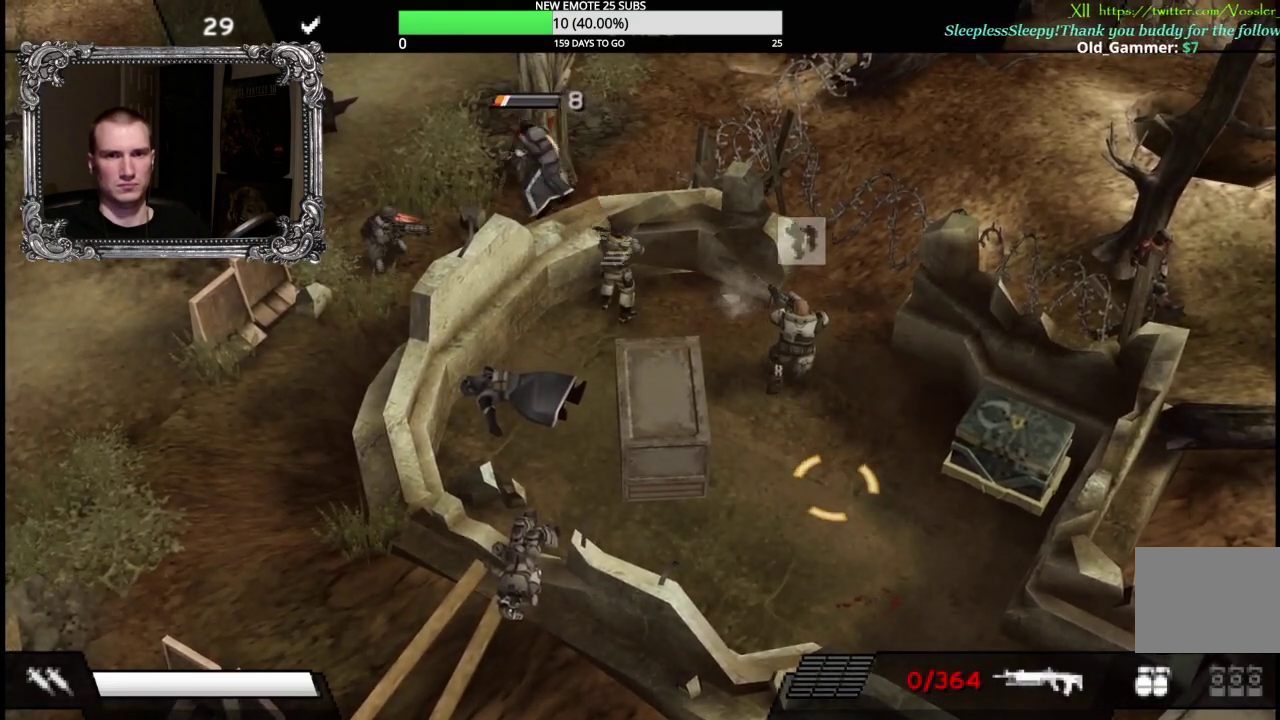
{"buttons": ["X"], "left_stick": "down-left", "right_stick": "center", "events": [[417, "left_stick", "down-left"]]}
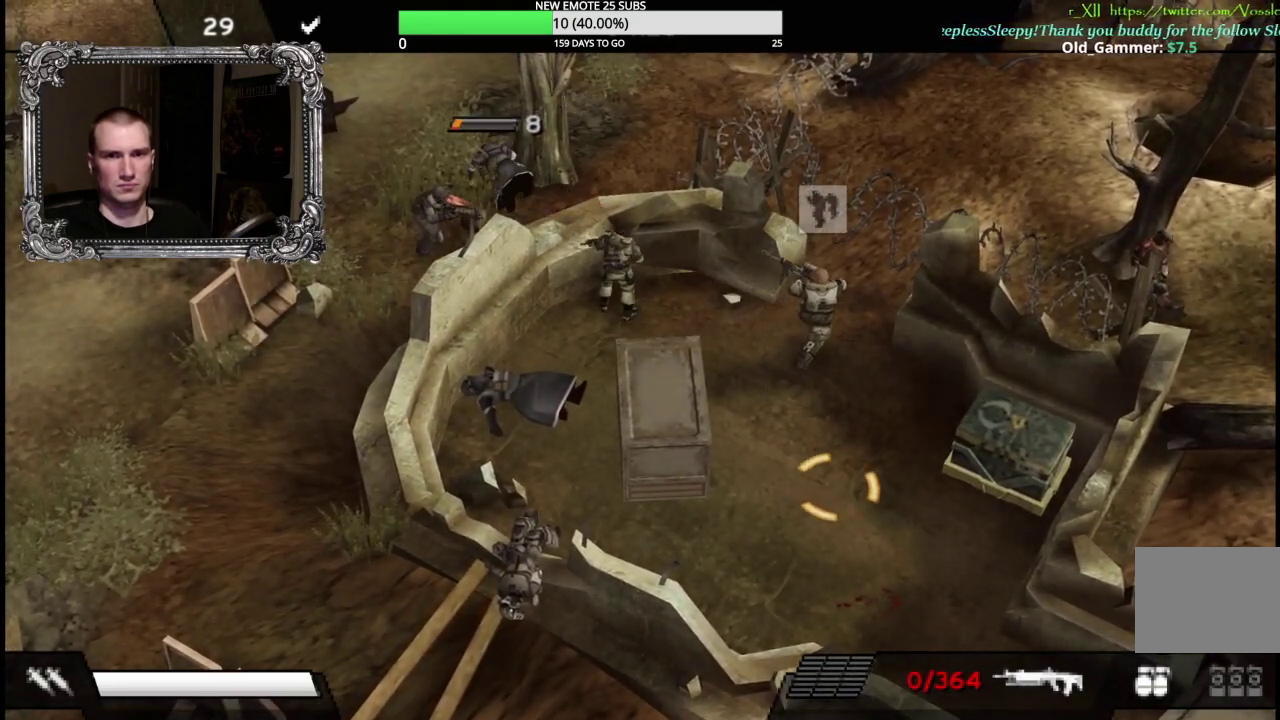
{"buttons": [], "left_stick": "down-left", "right_stick": "center", "events": [[33, "X", "up"]]}
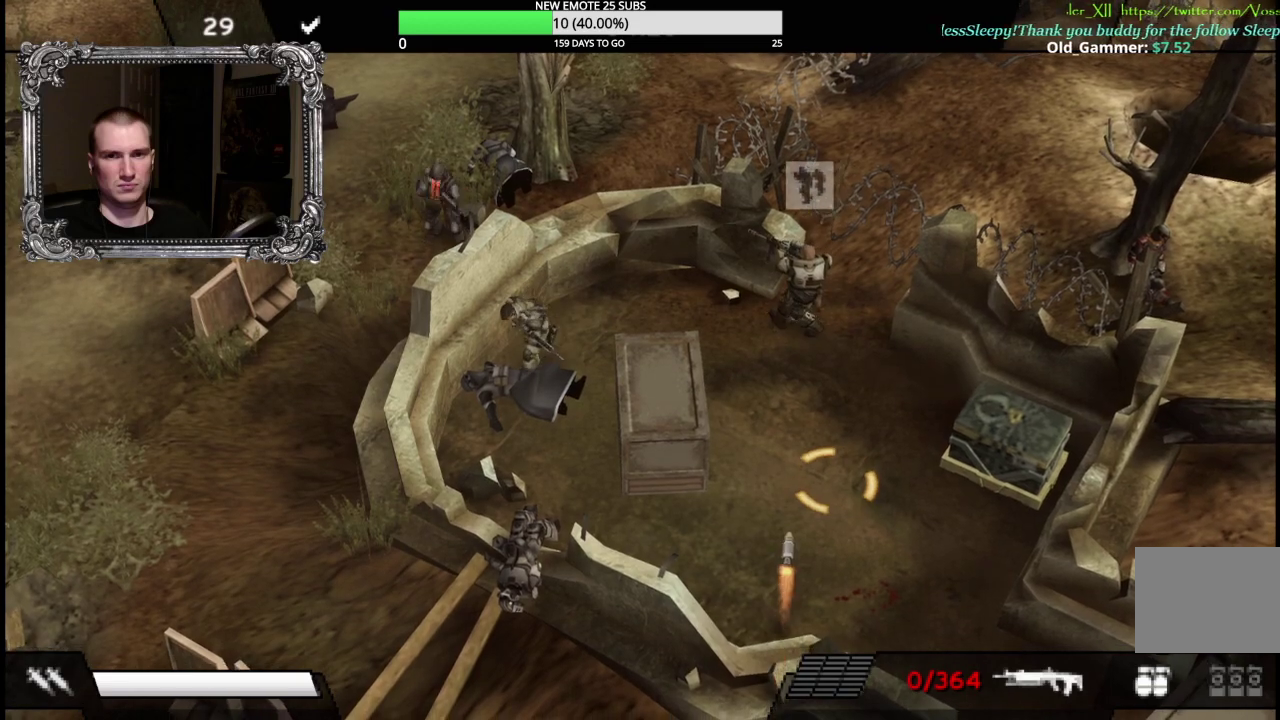
{"buttons": [], "left_stick": "down-left", "right_stick": "center", "events": []}
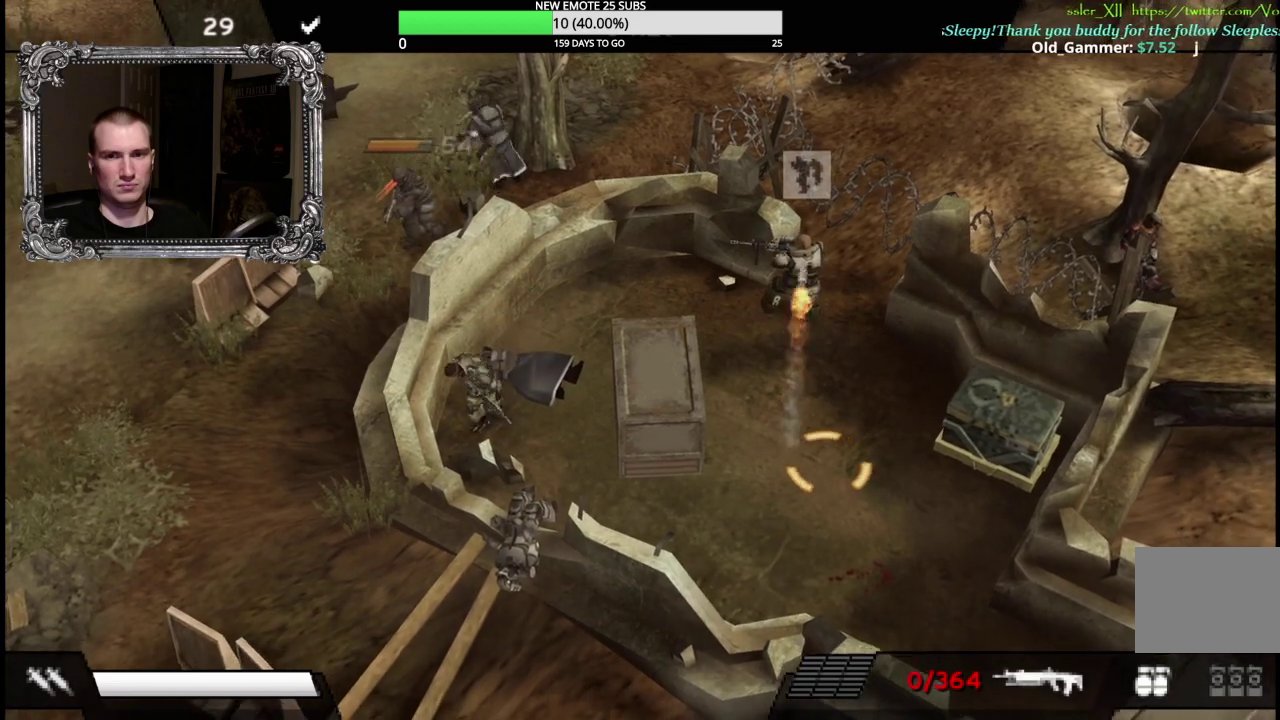
{"buttons": [], "left_stick": "down", "right_stick": "center", "events": [[150, "left_stick", "down"]]}
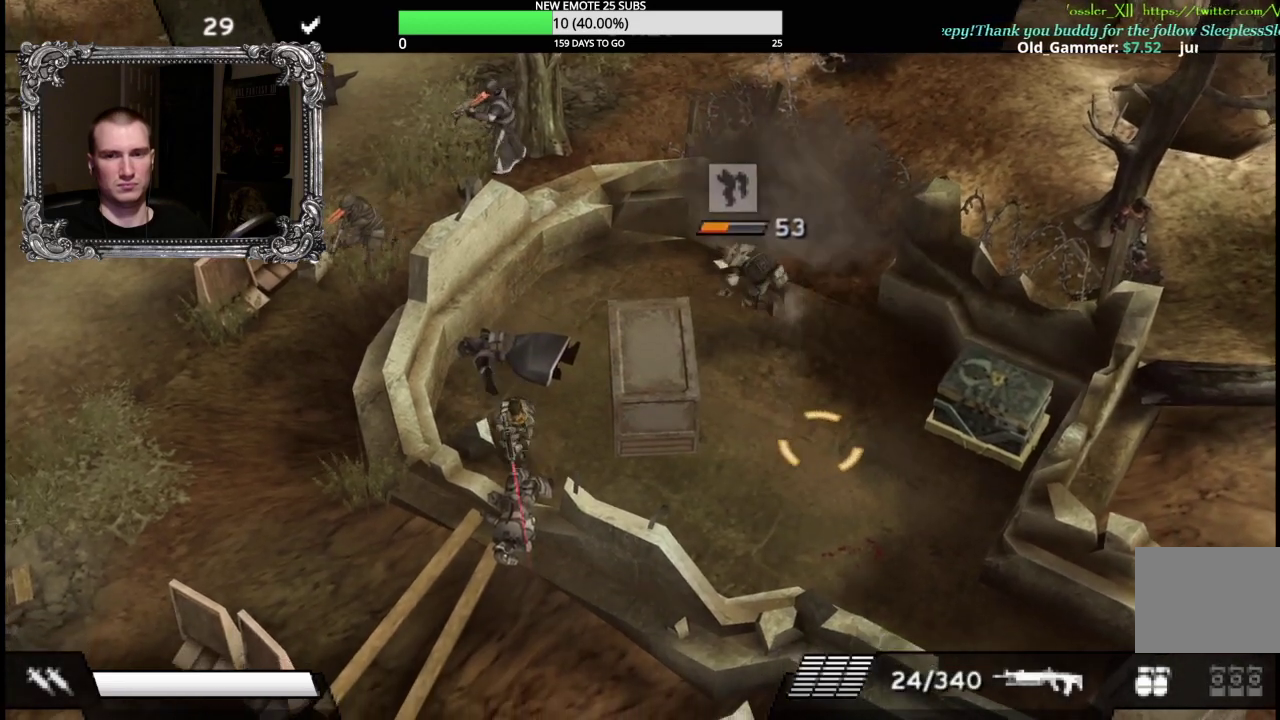
{"buttons": [], "left_stick": "down-right", "right_stick": "center", "events": [[133, "left_stick", "down-right"]]}
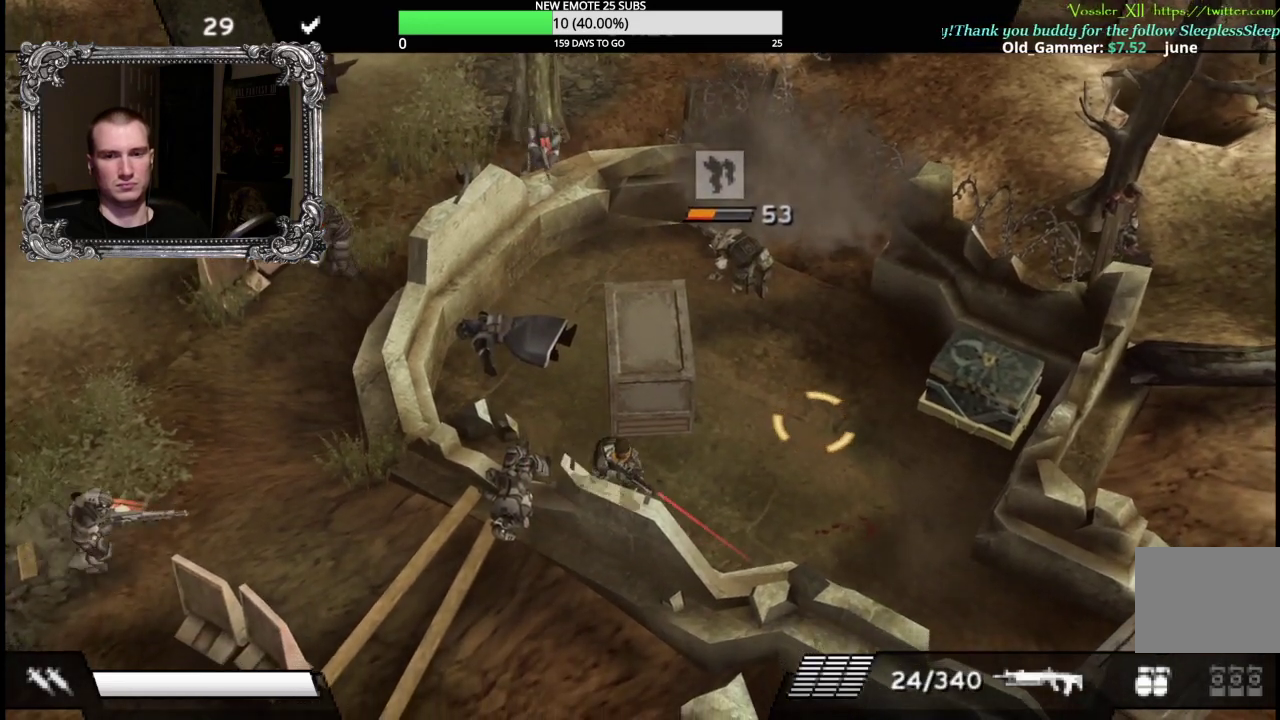
{"buttons": [], "left_stick": "center", "right_stick": "center", "events": [[67, "left_stick", "center"]]}
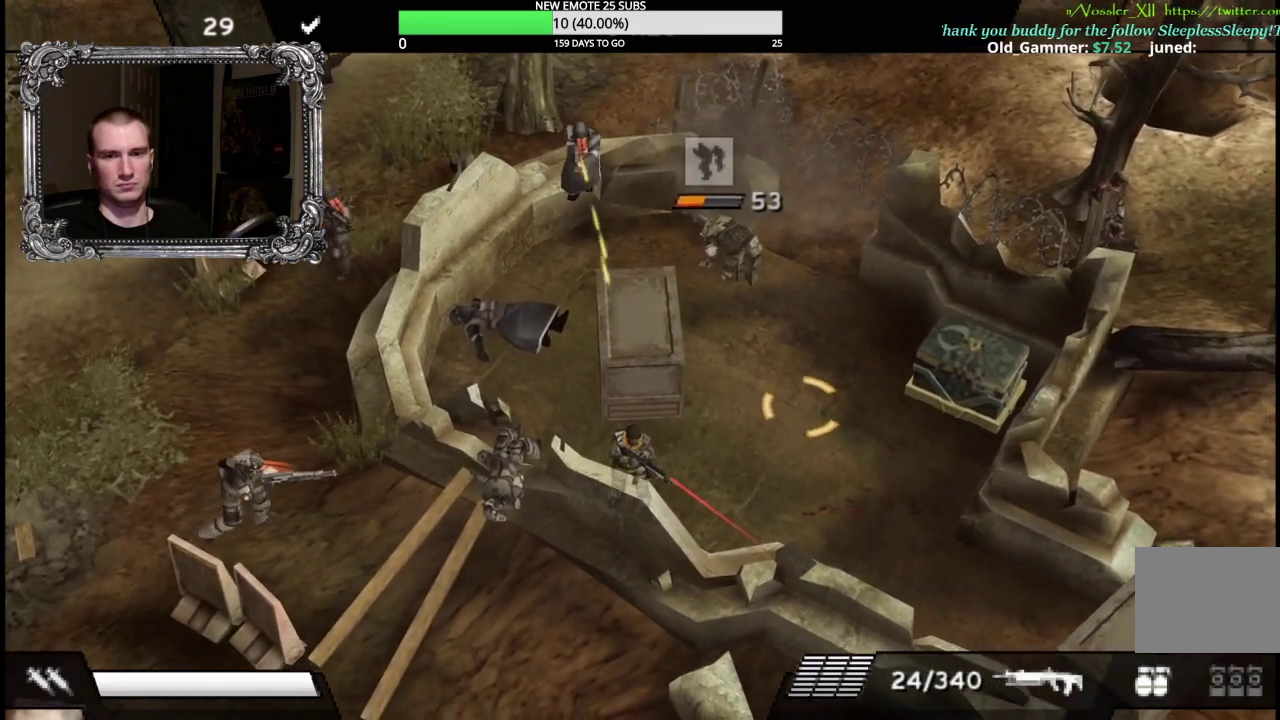
{"buttons": ["R1"], "left_stick": "down-left", "right_stick": "center", "events": [[50, "left_stick", "down-right"], [200, "left_stick", "down"], [250, "left_stick", "down-left"], [283, "R1", "down"]]}
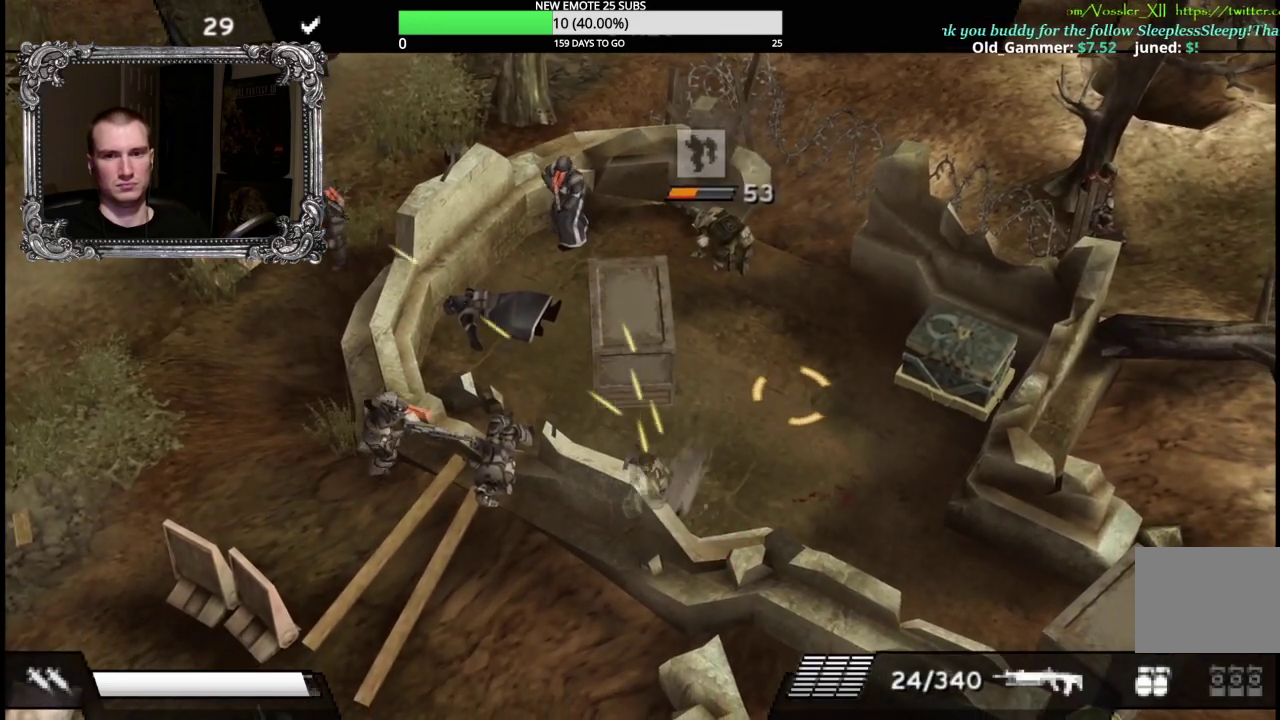
{"buttons": ["R1", "DPAD_UP"], "left_stick": "center", "right_stick": "center", "events": [[50, "left_stick", "center"], [400, "DPAD_UP", "down"]]}
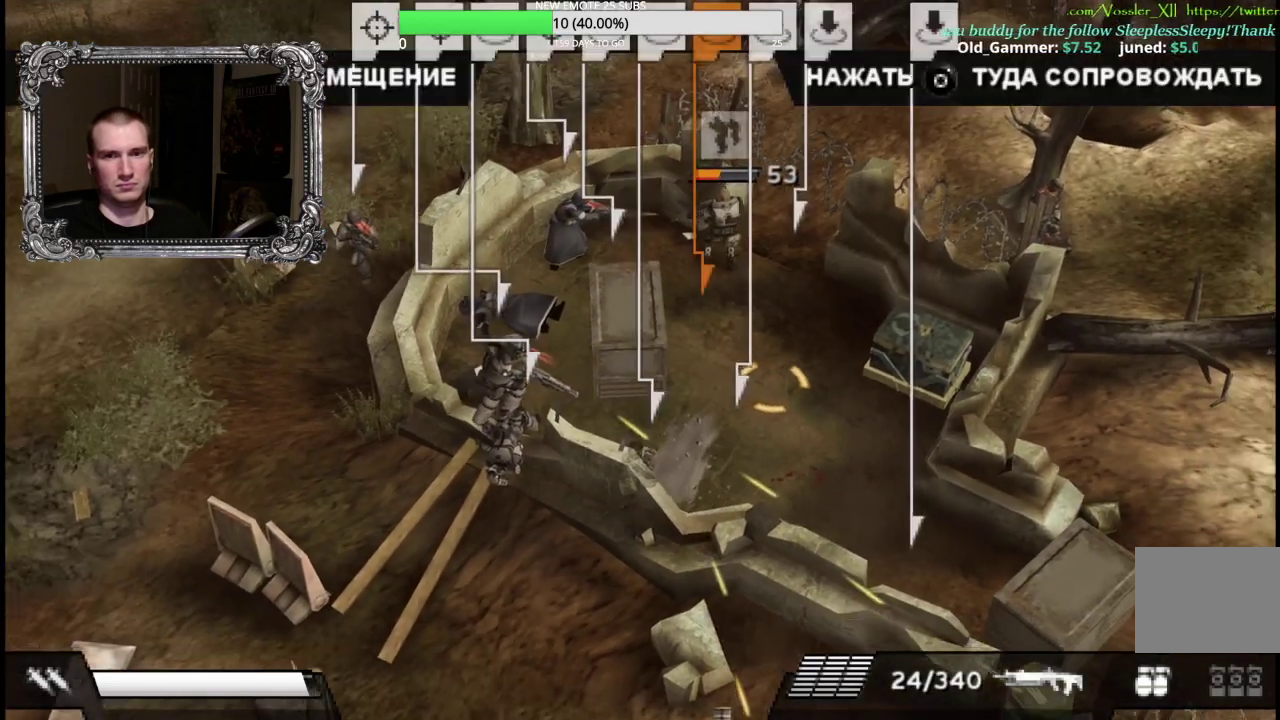
{"buttons": ["R1", "DPAD_LEFT"], "left_stick": "center", "right_stick": "center", "events": [[17, "DPAD_UP", "up"], [250, "DPAD_LEFT", "down"], [317, "DPAD_LEFT", "up"], [417, "DPAD_LEFT", "down"]]}
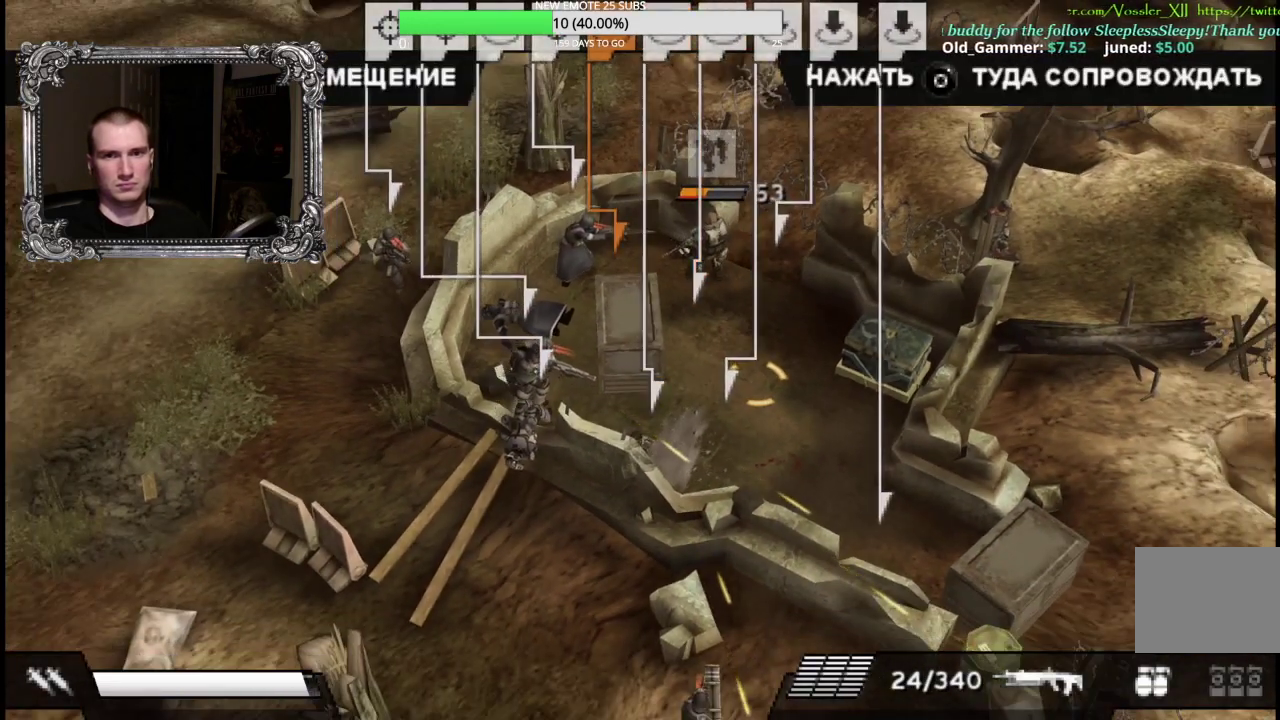
{"buttons": ["R1"], "left_stick": "center", "right_stick": "center", "events": [[17, "DPAD_LEFT", "up"], [117, "DPAD_LEFT", "down"], [183, "DPAD_LEFT", "up"]]}
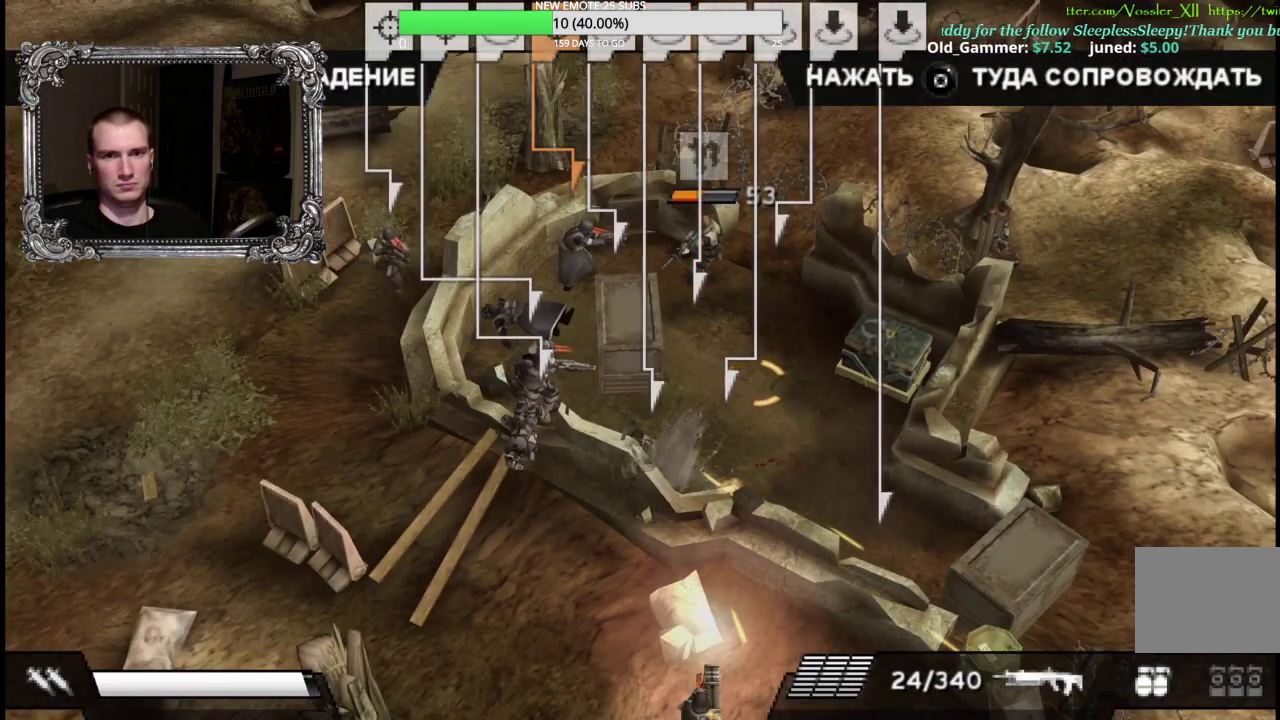
{"buttons": ["R1"], "left_stick": "center", "right_stick": "center", "events": [[133, "DPAD_LEFT", "down"], [250, "DPAD_LEFT", "up"]]}
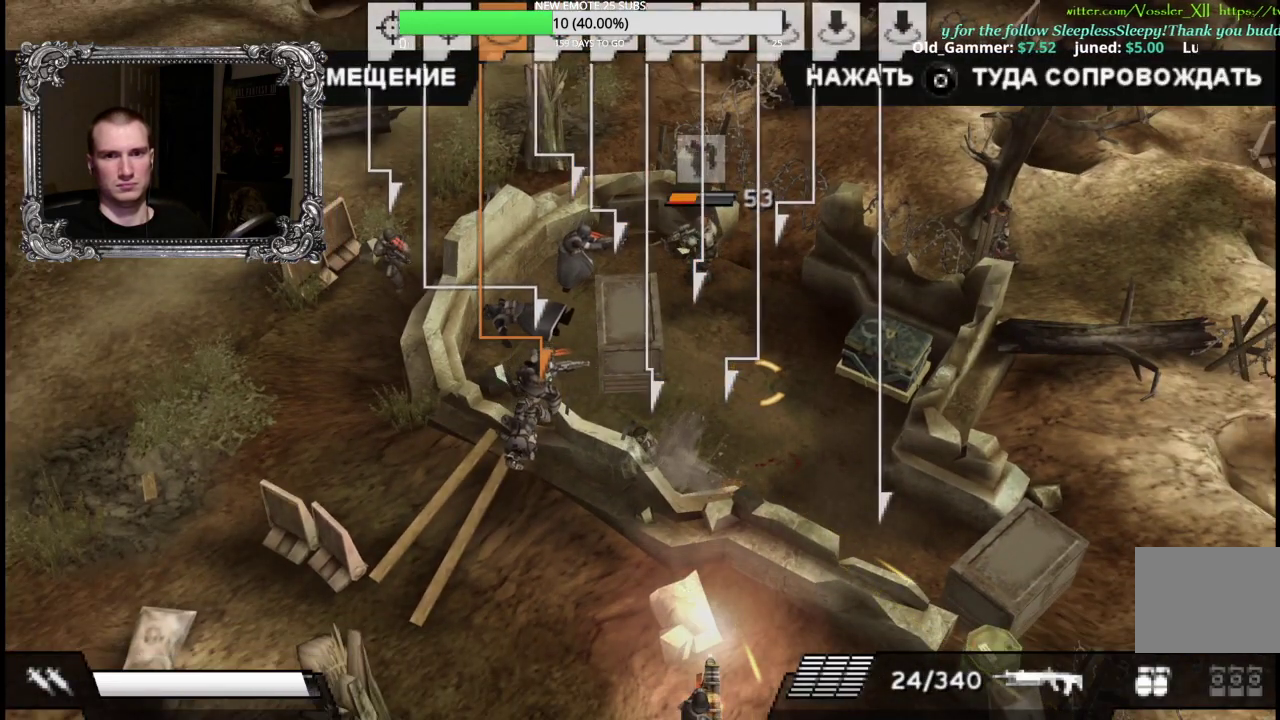
{"buttons": ["R1"], "left_stick": "down-left", "right_stick": "center", "events": [[17, "A", "down"], [150, "A", "up"], [483, "left_stick", "down-left"]]}
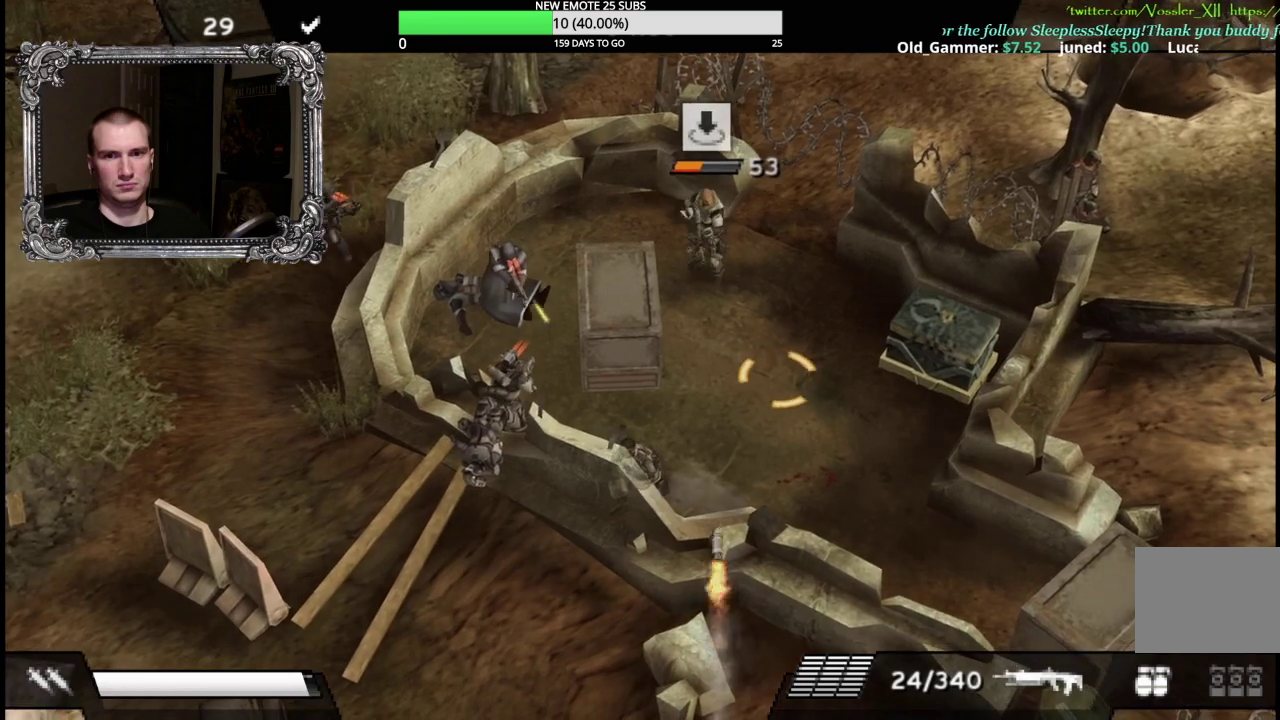
{"buttons": ["R1"], "left_stick": "down-left", "right_stick": "center", "events": []}
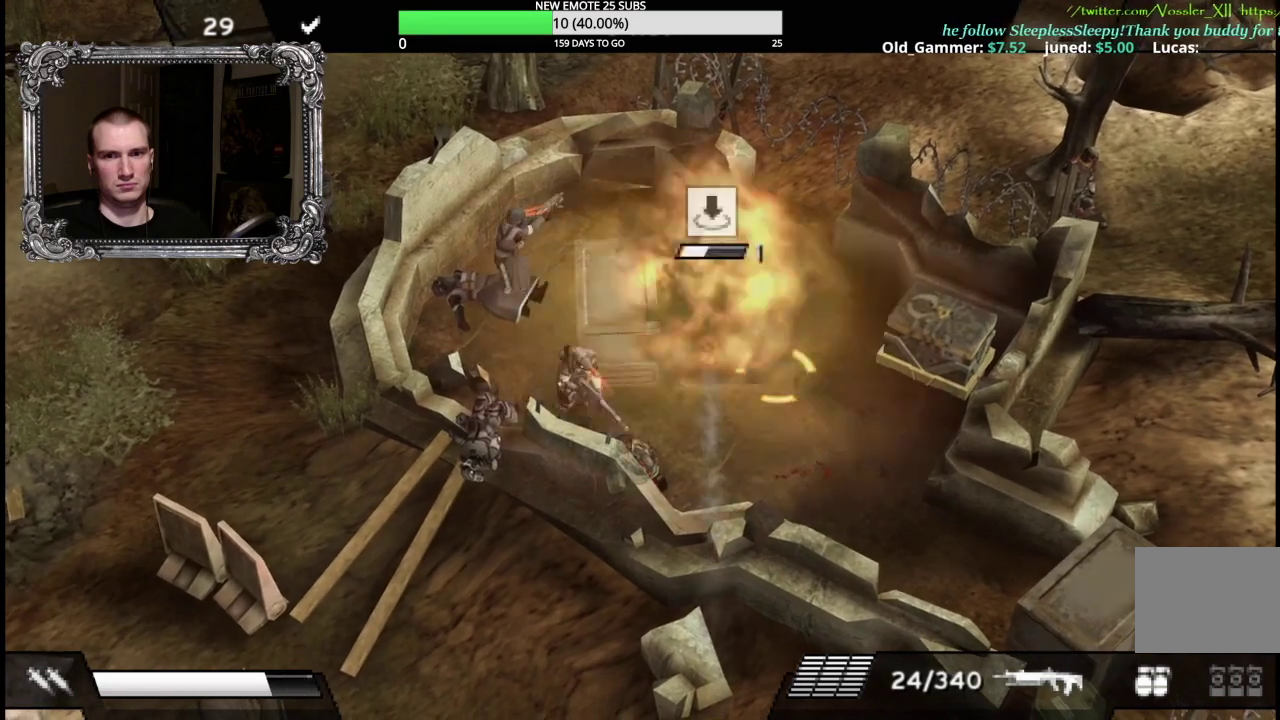
{"buttons": ["R1"], "left_stick": "down-left", "right_stick": "center", "events": []}
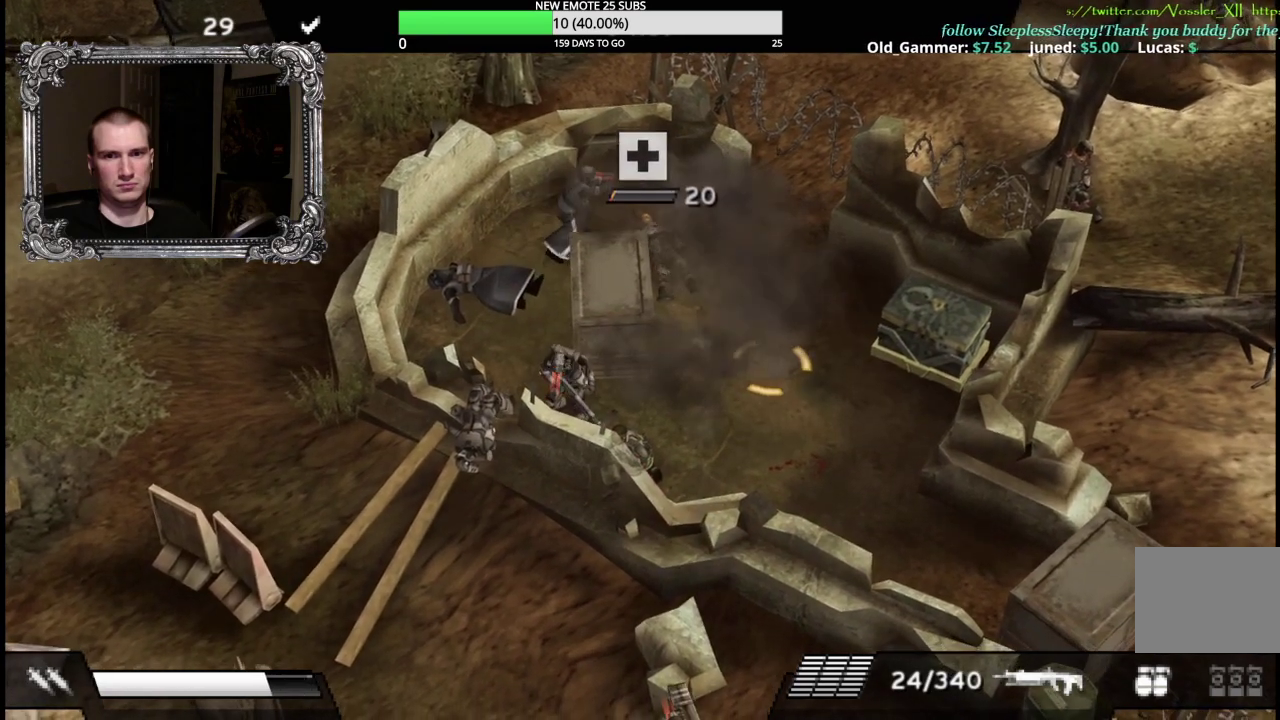
{"buttons": ["R1"], "left_stick": "down-left", "right_stick": "center", "events": []}
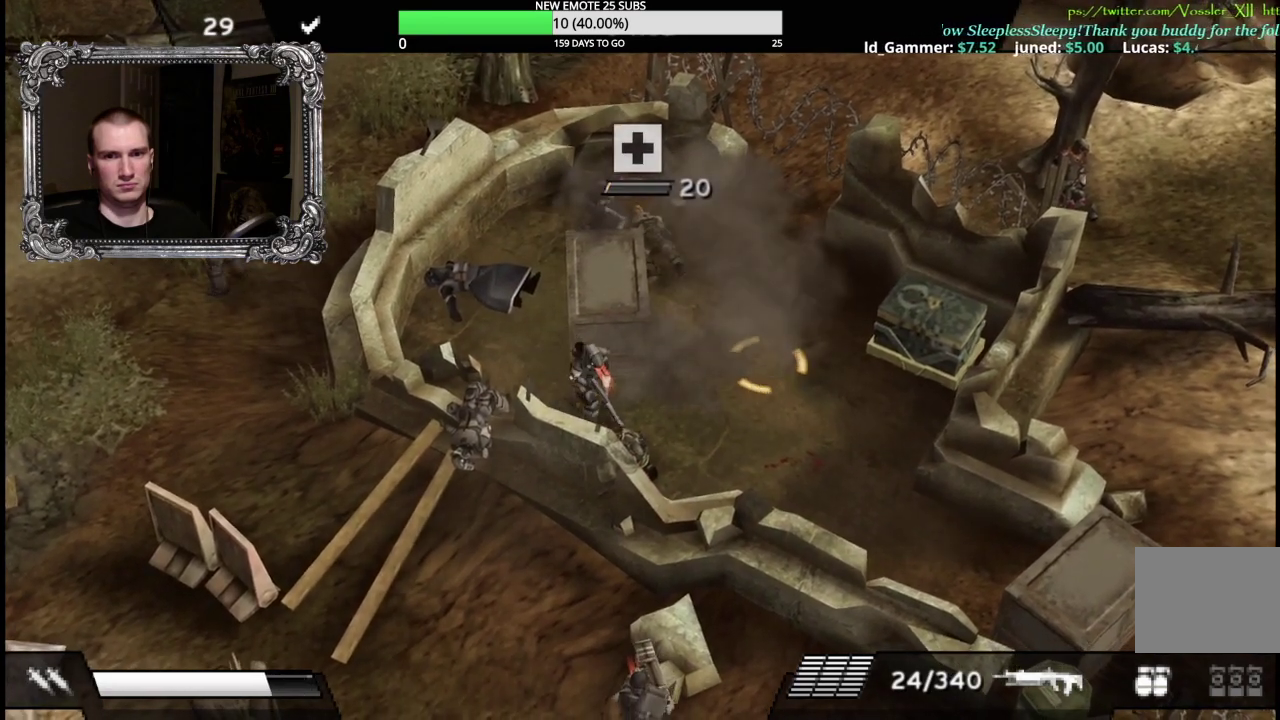
{"buttons": ["R1"], "left_stick": "down-left", "right_stick": "center", "events": []}
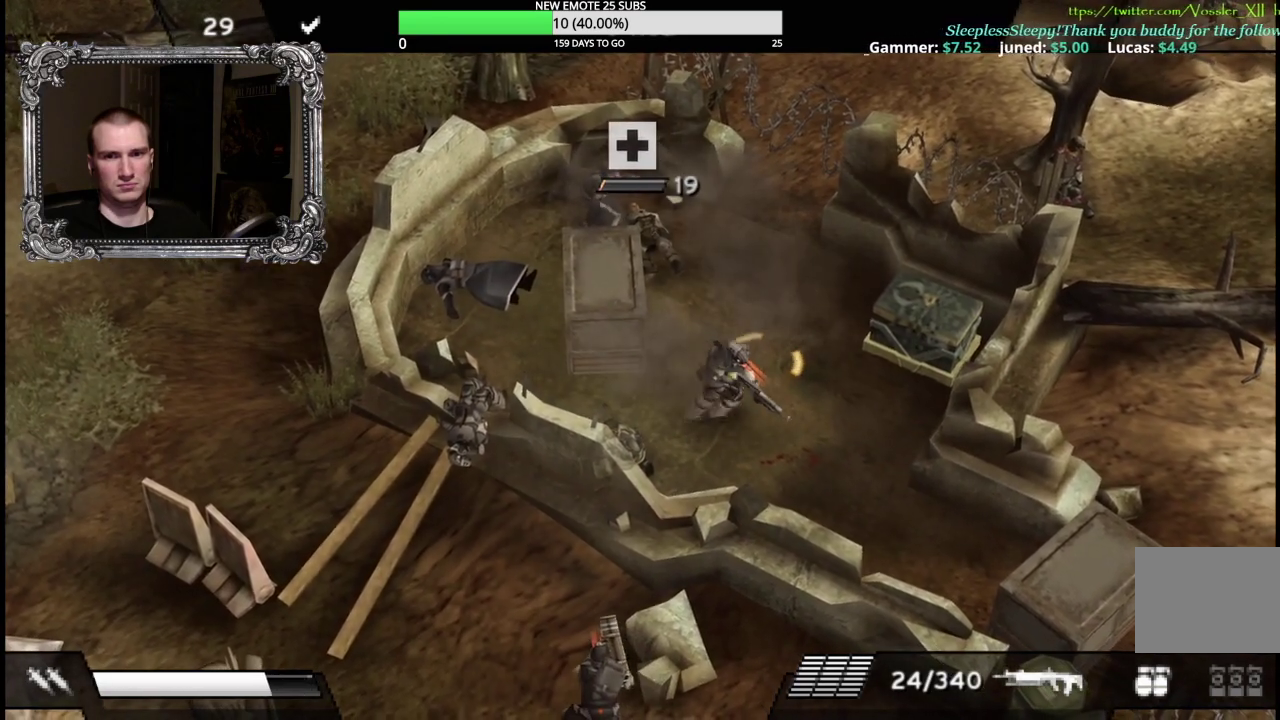
{"buttons": ["R1"], "left_stick": "down-left", "right_stick": "center", "events": []}
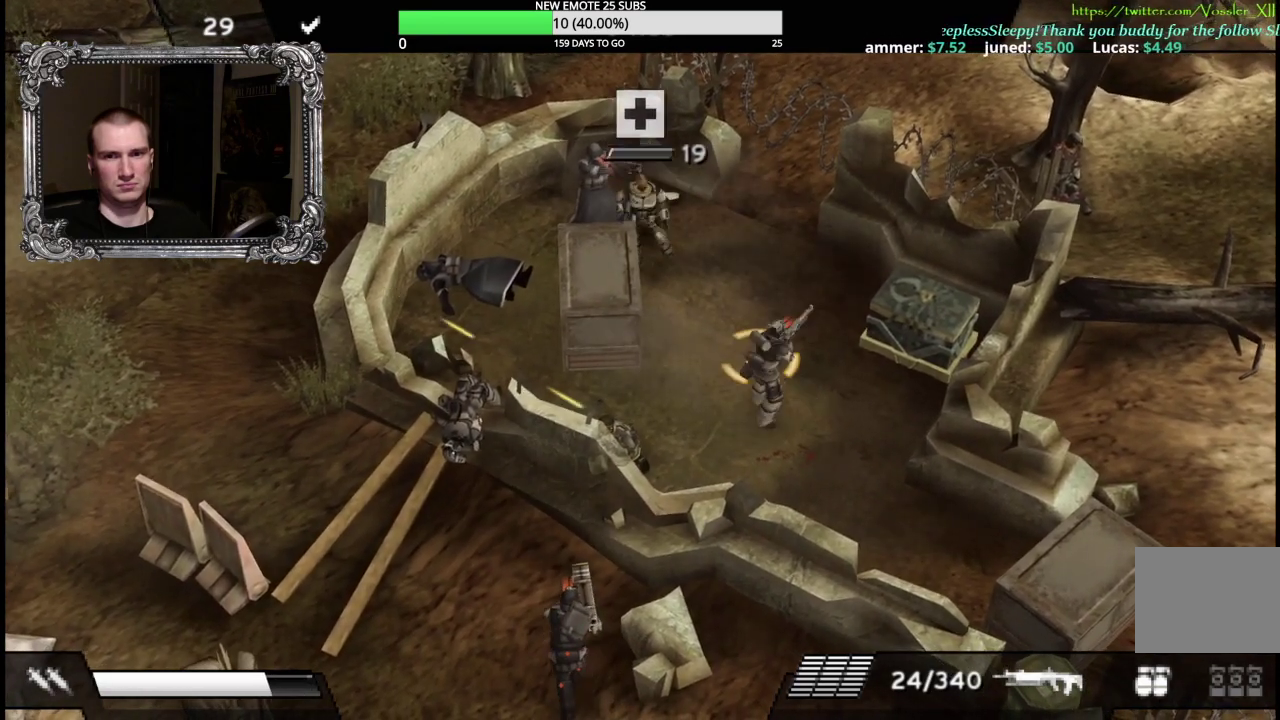
{"buttons": ["R1"], "left_stick": "down-left", "right_stick": "center", "events": []}
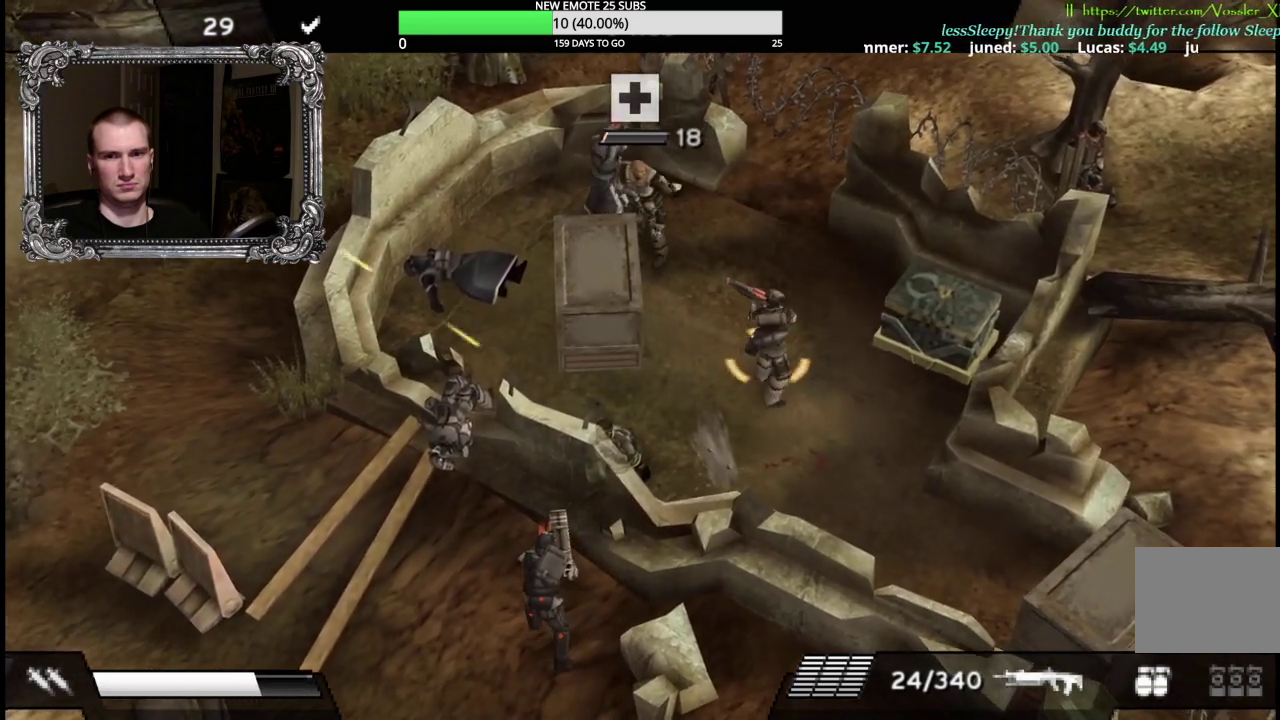
{"buttons": ["R1"], "left_stick": "down-left", "right_stick": "center", "events": [[200, "left_stick", "left"], [233, "R1", "up"], [417, "R1", "down"], [467, "left_stick", "down-left"]]}
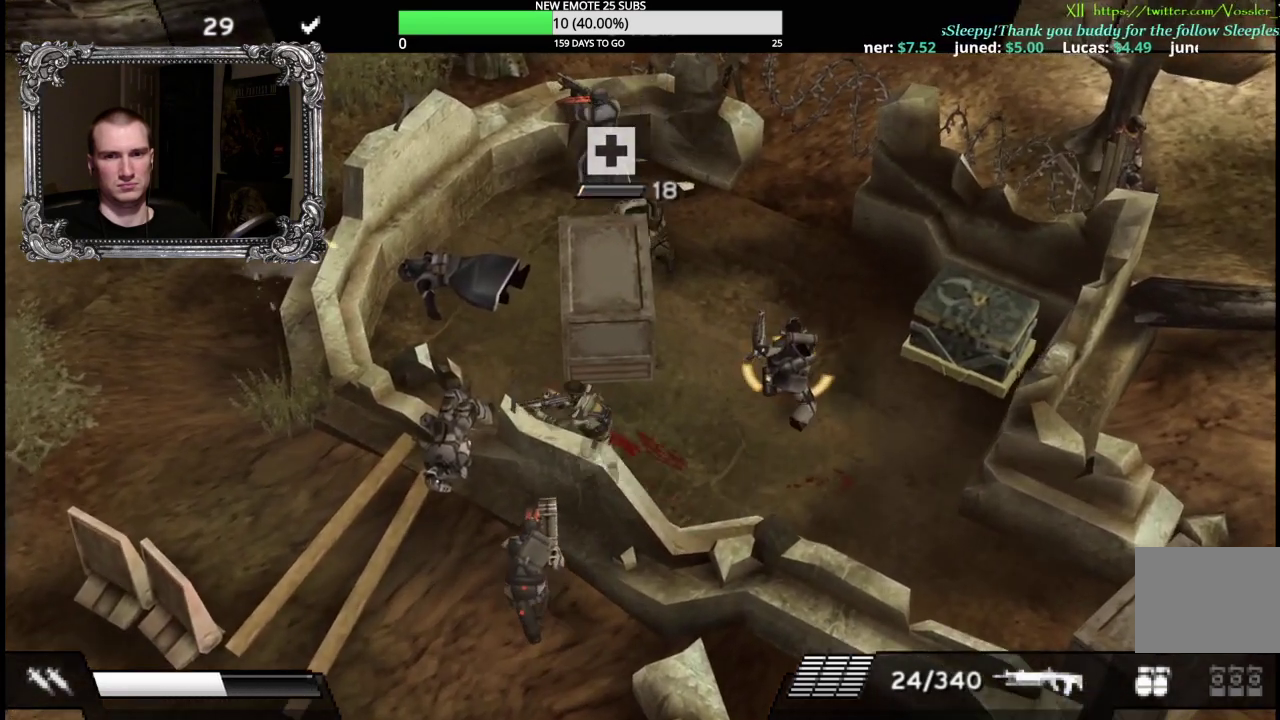
{"buttons": ["R1"], "left_stick": "down-left", "right_stick": "center", "events": []}
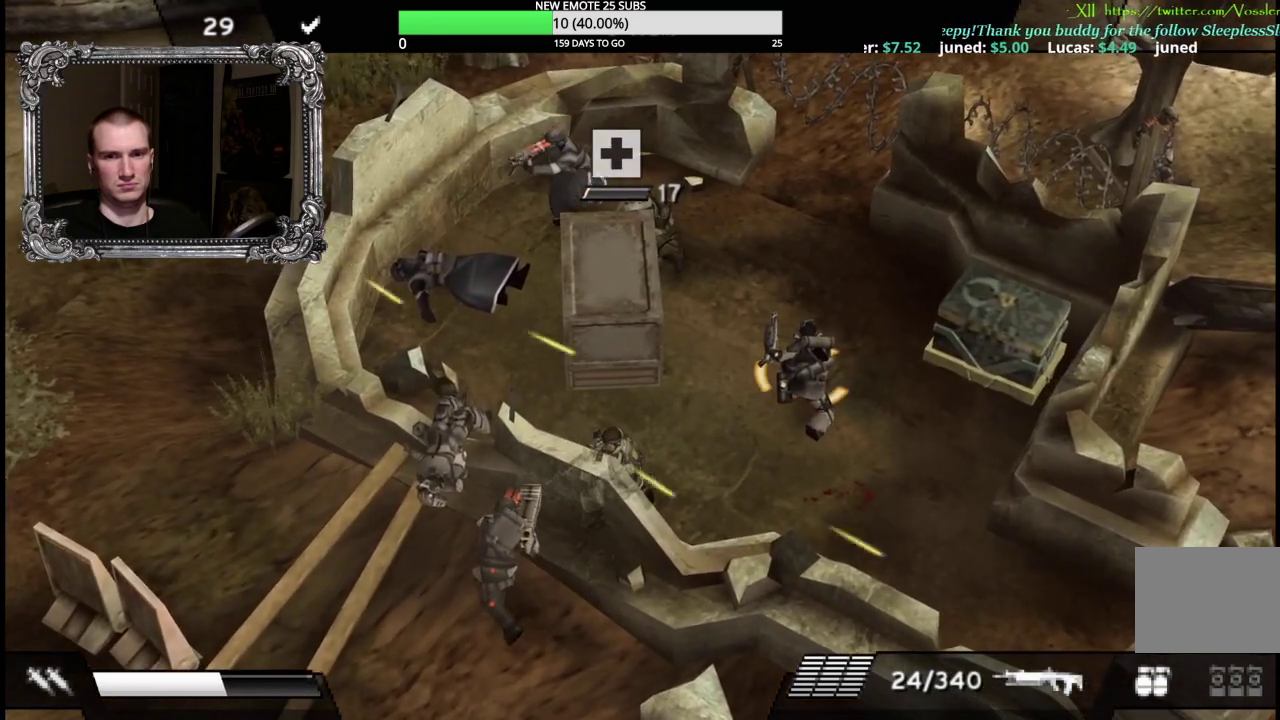
{"buttons": ["R1"], "left_stick": "down-left", "right_stick": "center", "events": []}
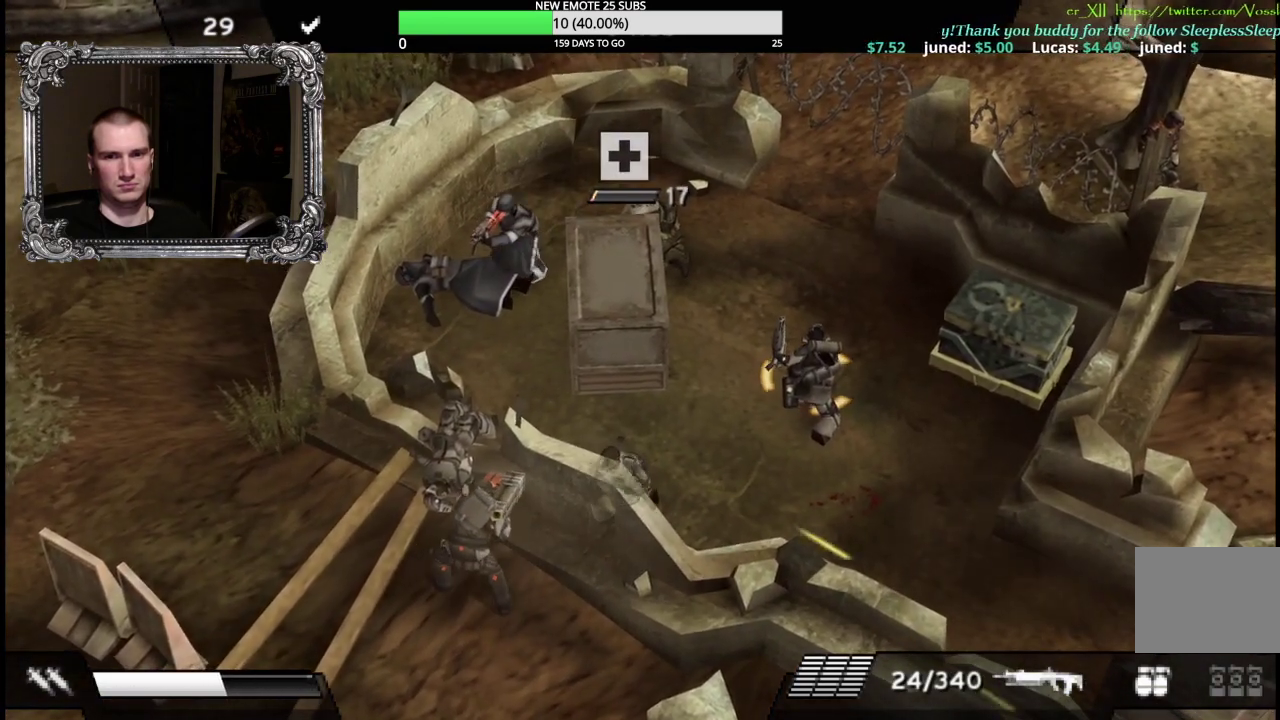
{"buttons": ["R1"], "left_stick": "down-left", "right_stick": "center", "events": []}